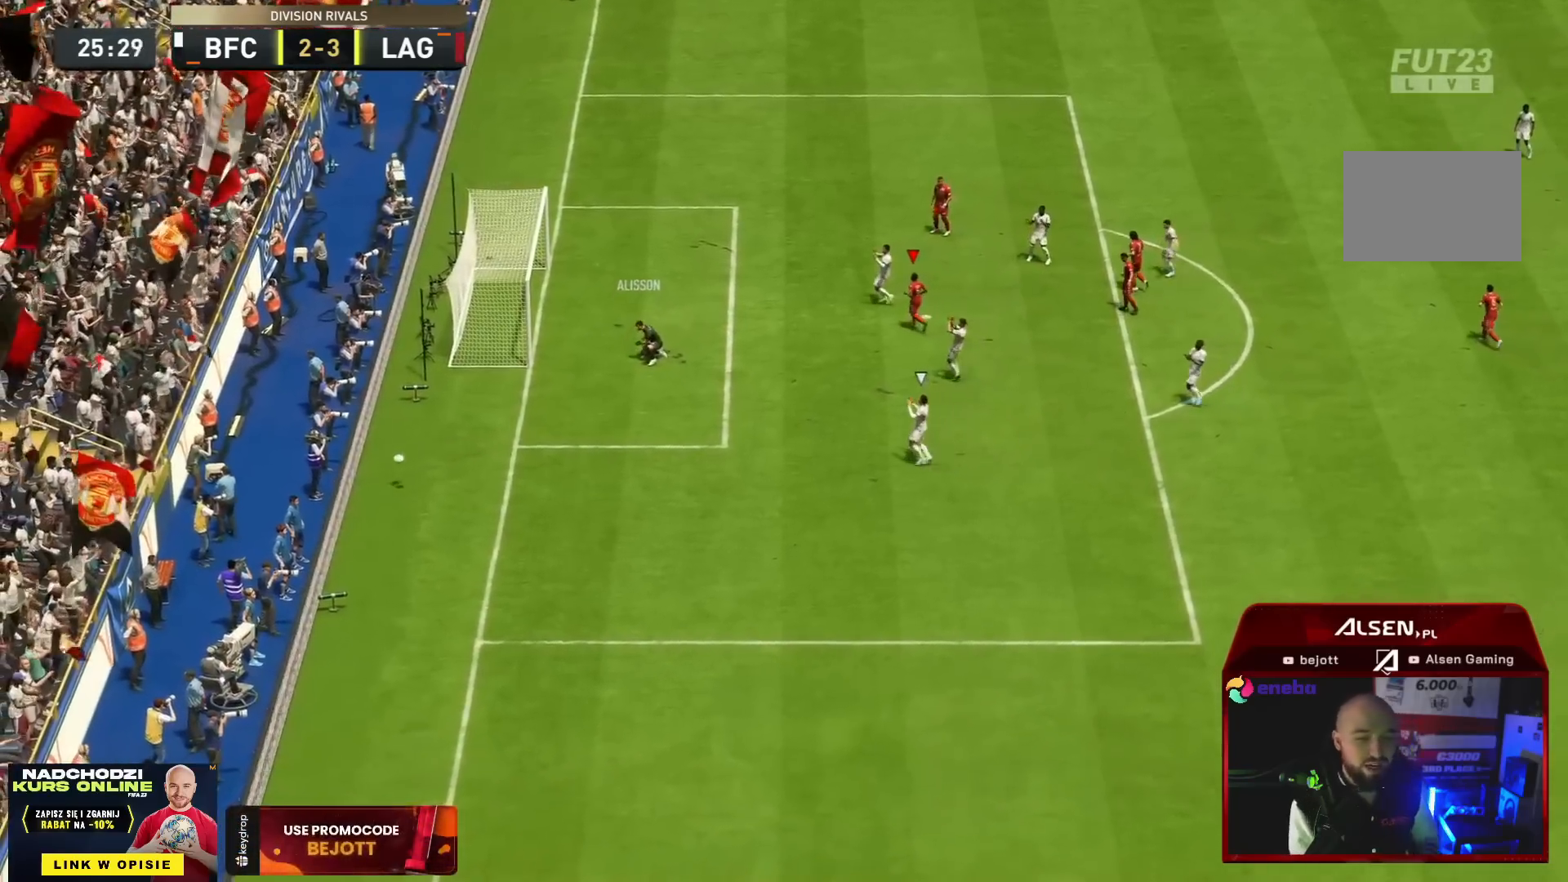
Gameplay with a controller (PlayStation layout); each line is a JSON object with the inputs held at the frame after it. "button_events" lists button changes between this image and that frame as [ms after this image, input, new state], when the widget could be followed in between (sticks are given only as held states). Not read: L3 R3.
{"buttons": [], "left_stick": "center", "right_stick": "center", "button_events": []}
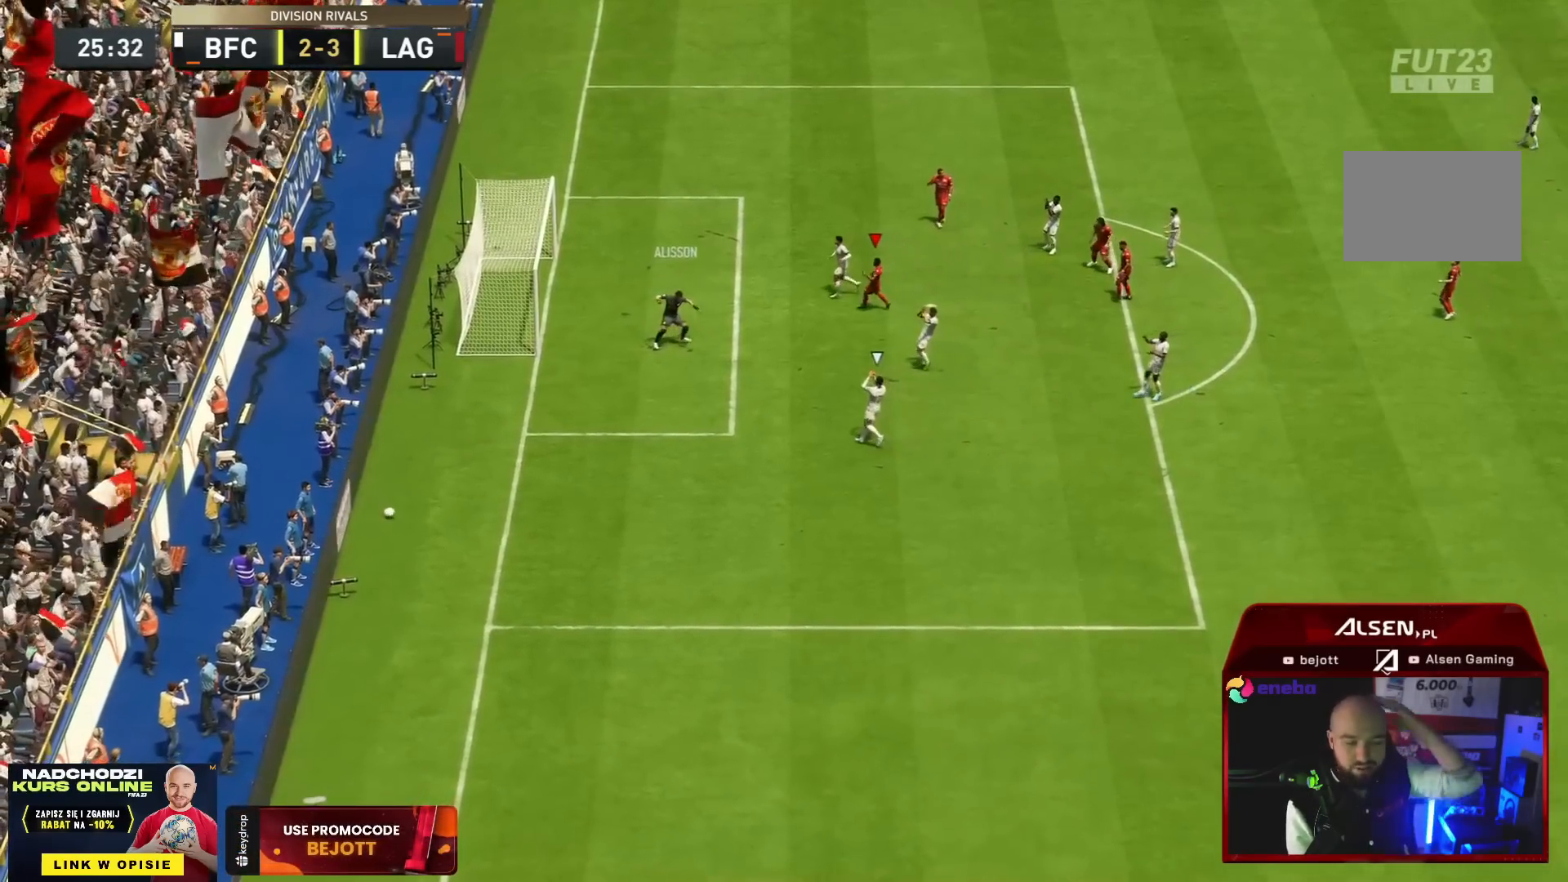
{"buttons": [], "left_stick": "center", "right_stick": "center", "button_events": []}
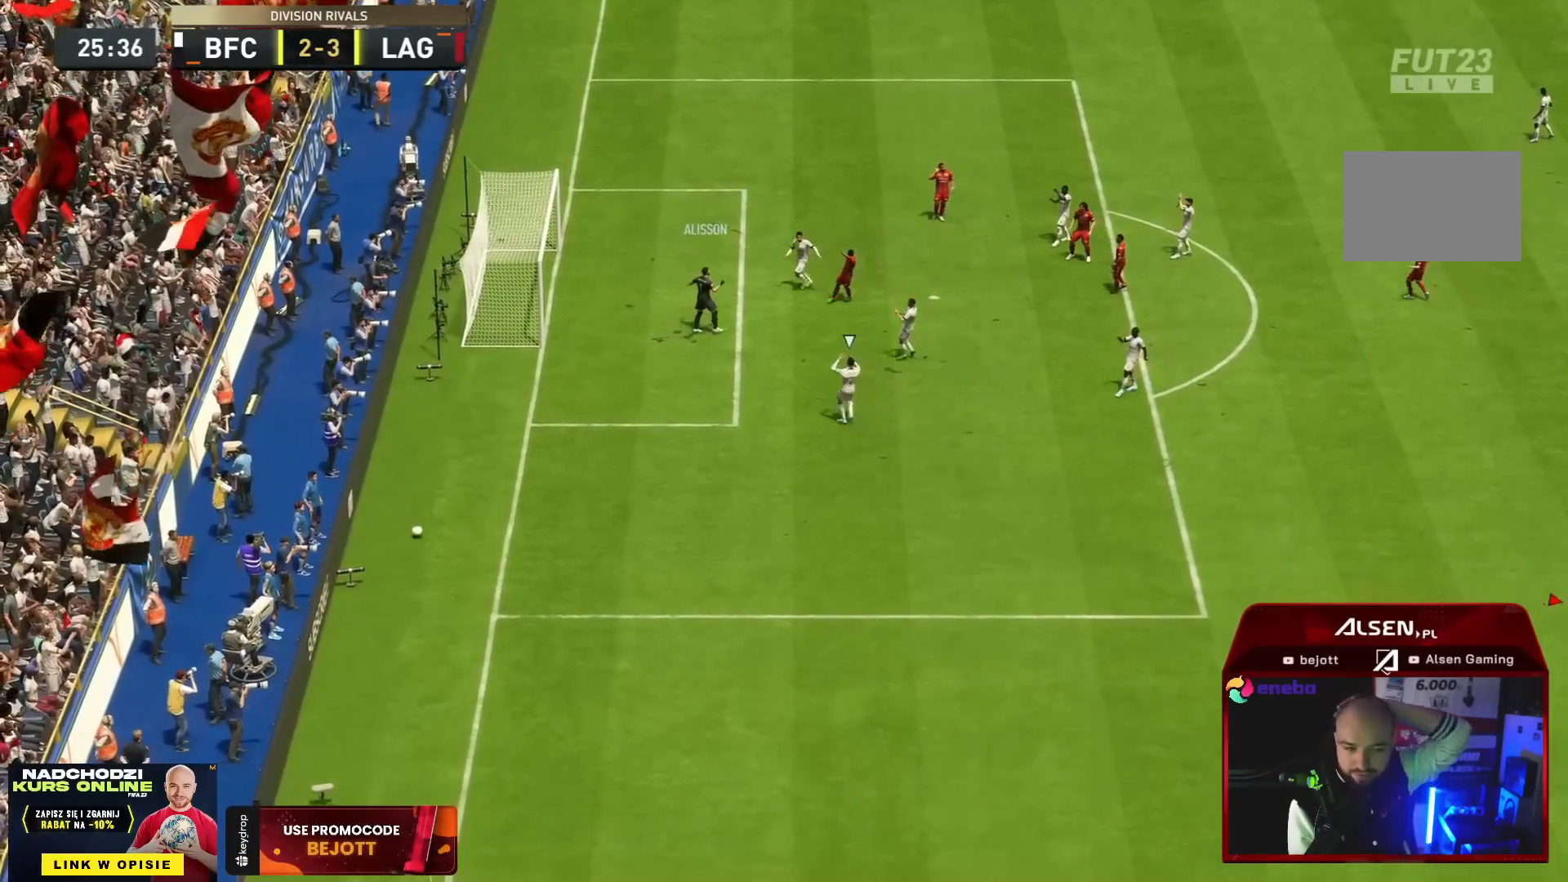
{"buttons": [], "left_stick": "center", "right_stick": "center", "button_events": [[84, "R1", "down"], [234, "R1", "up"], [267, "R1", "down"], [401, "R1", "up"]]}
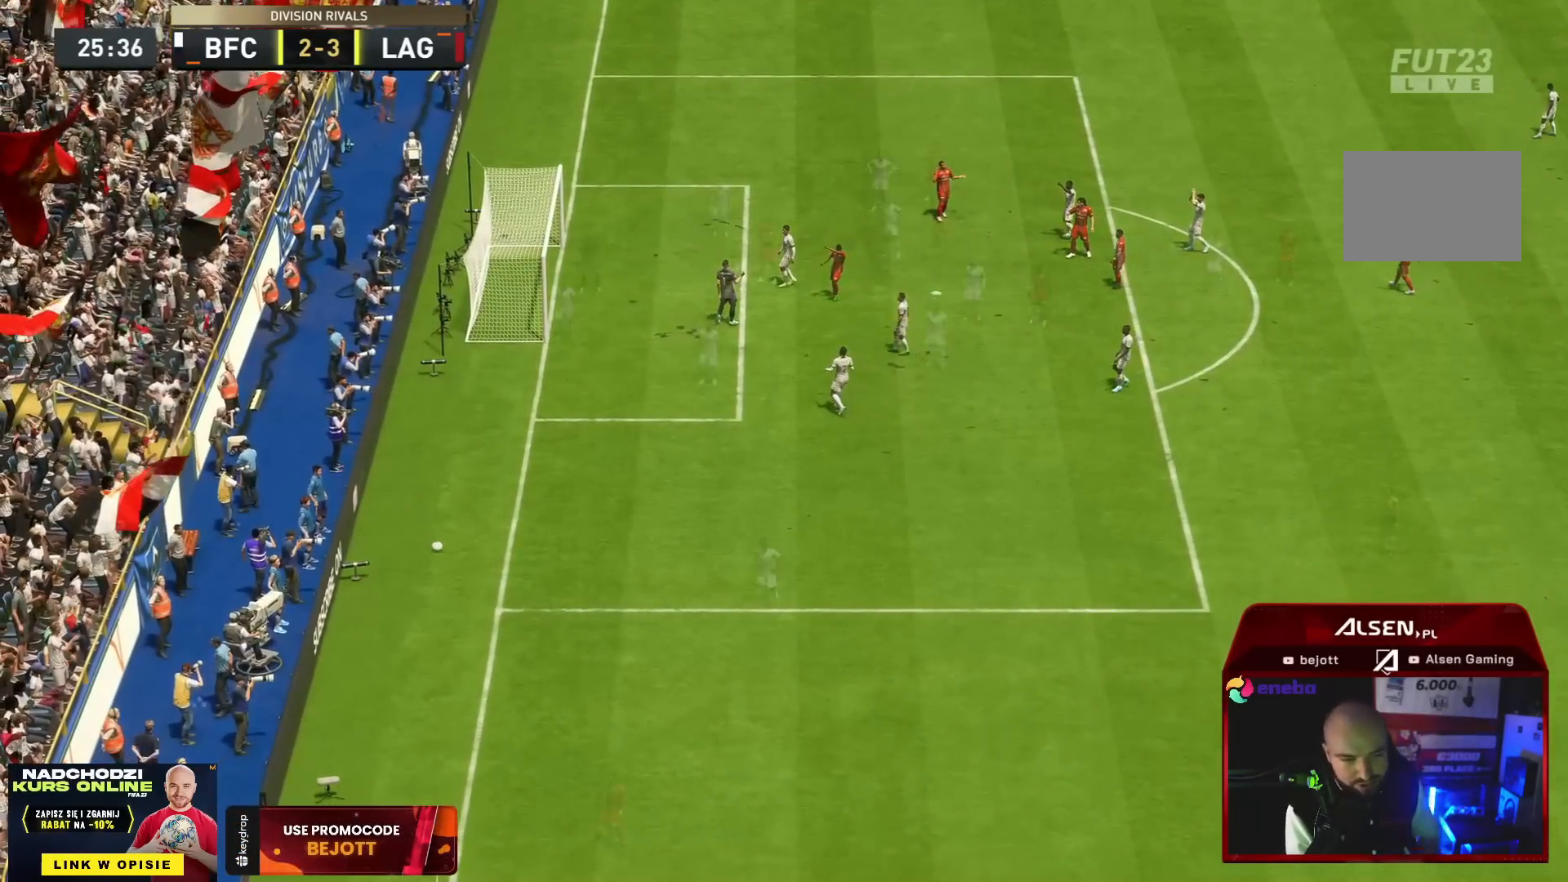
{"buttons": ["R1"], "left_stick": "center", "right_stick": "center", "button_events": [[67, "R1", "down"], [233, "R1", "up"], [300, "R1", "down"]]}